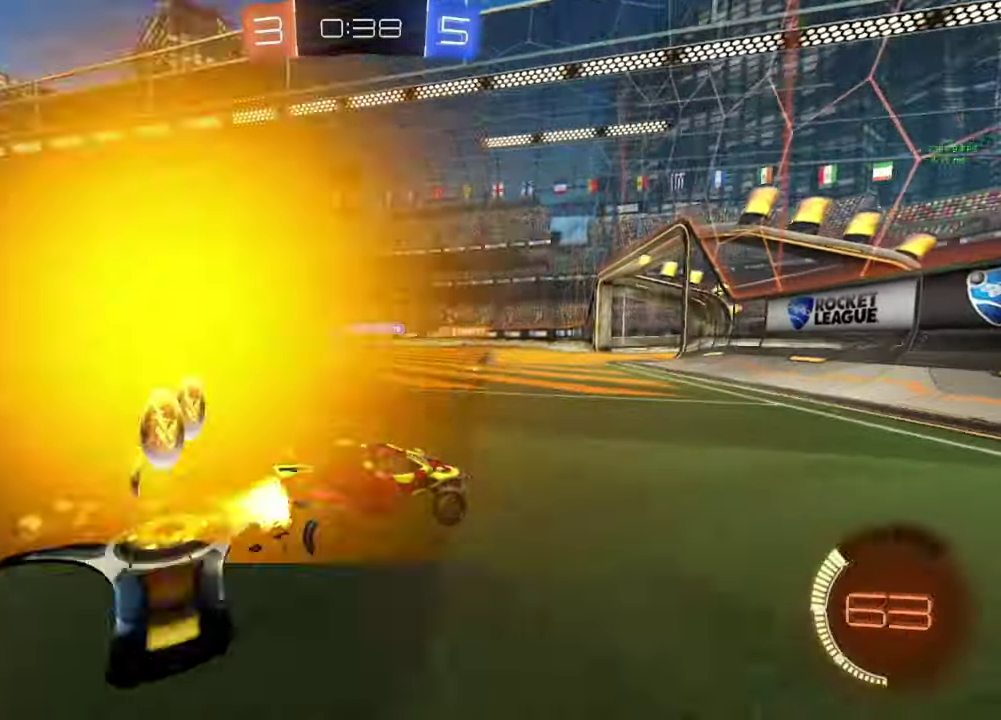
Gameplay with a controller (Xbox layout); each line is a JSON object with the inputs held at the frame after it. "events" lists button and stick changes between this image and that frame as [ms after this image, input, new state], when the widget could be followed in between.
{"buttons": ["R2"], "left_stick": "left", "right_stick": "center", "events": [[383, "B", "up"]]}
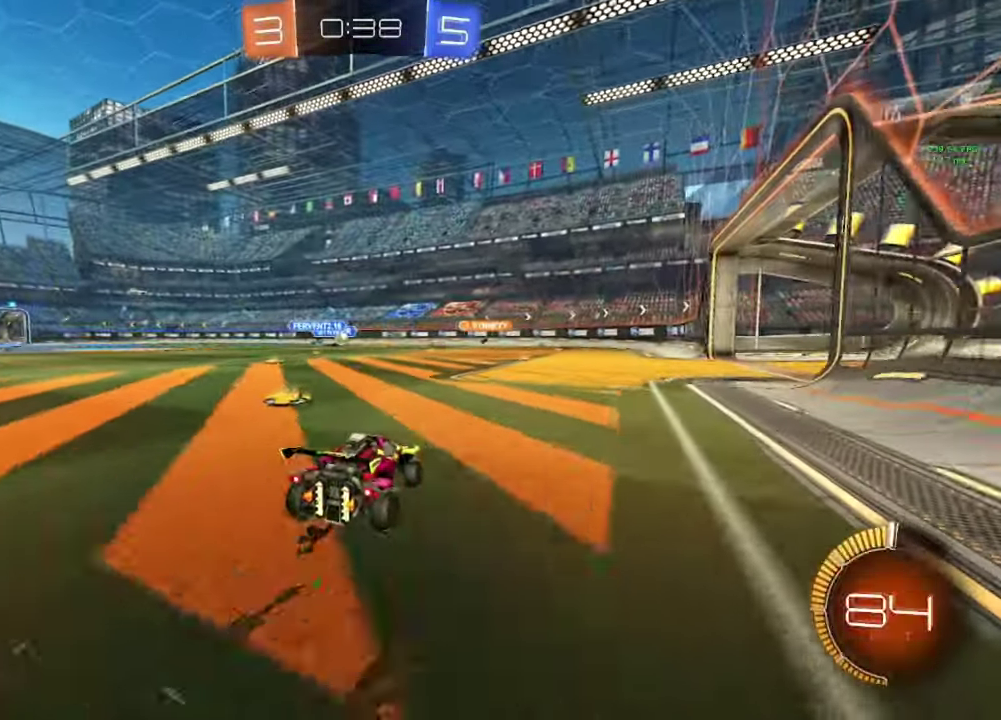
{"buttons": [], "left_stick": "left", "right_stick": "center", "events": [[117, "left_stick", "center"], [133, "R2", "up"], [250, "left_stick", "left"]]}
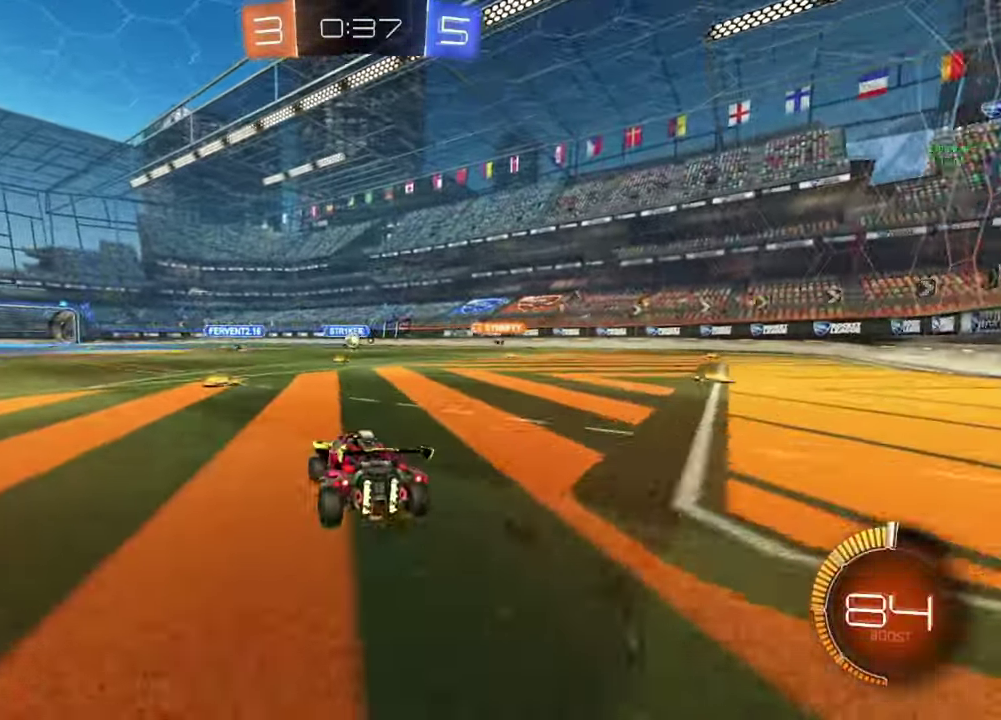
{"buttons": ["R2"], "left_stick": "center", "right_stick": "center", "events": [[83, "left_stick", "center"], [167, "left_stick", "right"], [400, "left_stick", "center"], [417, "R2", "down"]]}
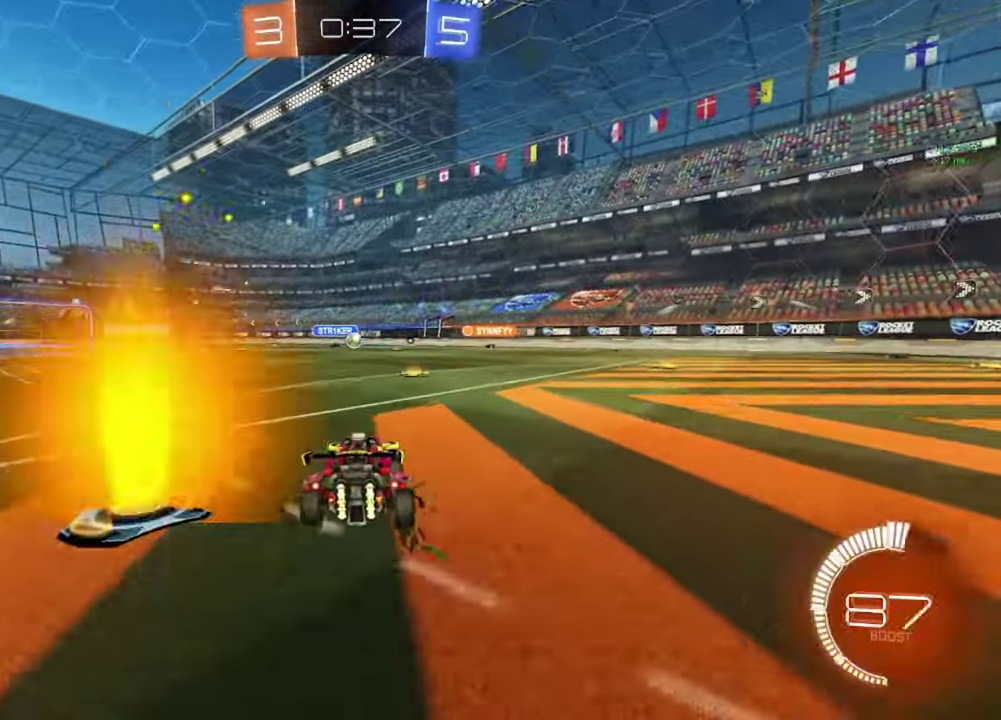
{"buttons": ["R2"], "left_stick": "center", "right_stick": "center", "events": [[33, "left_stick", "right"], [117, "R2", "up"], [133, "left_stick", "center"], [300, "R2", "down"], [383, "left_stick", "down-right"], [483, "left_stick", "center"]]}
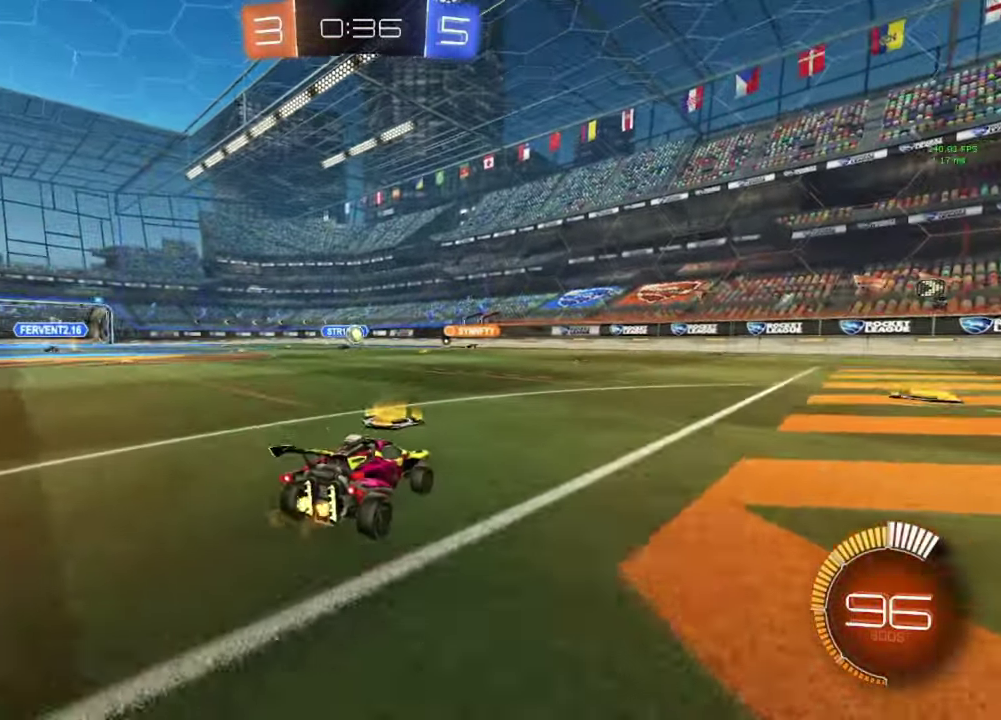
{"buttons": [], "left_stick": "center", "right_stick": "center", "events": [[33, "R2", "up"]]}
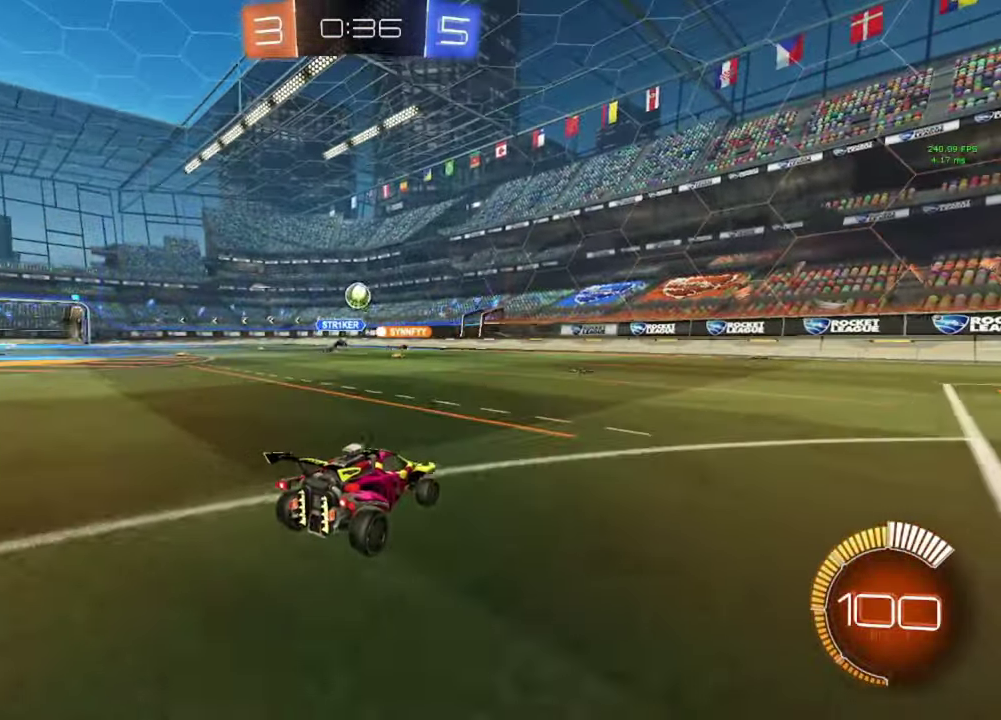
{"buttons": ["R2"], "left_stick": "down-right", "right_stick": "center", "events": [[133, "left_stick", "down-right"], [200, "R2", "down"]]}
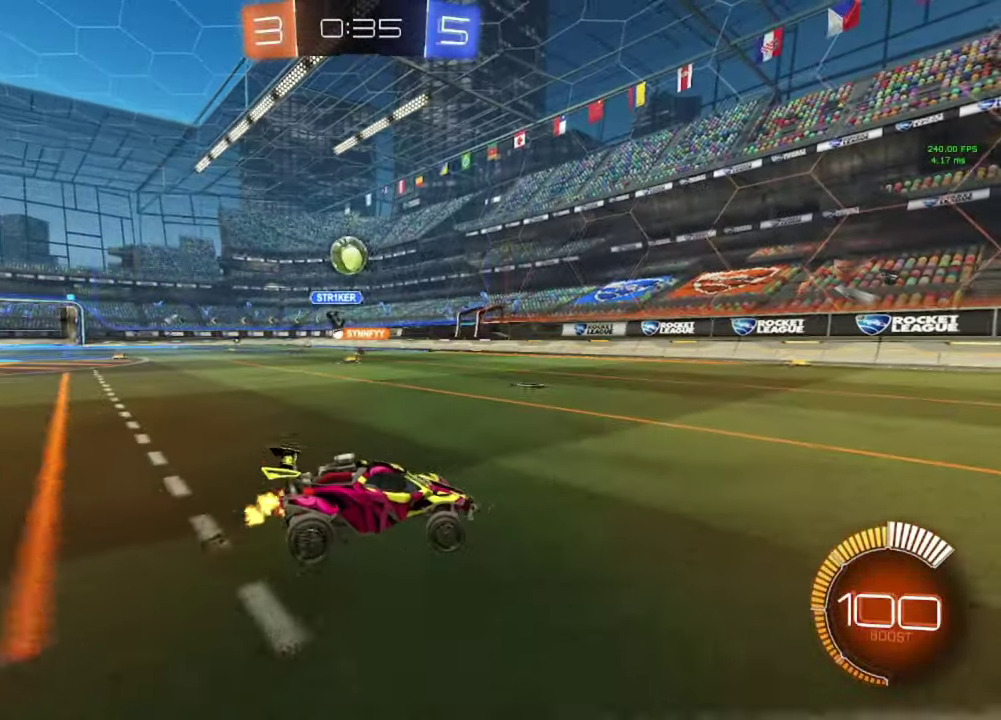
{"buttons": ["R2"], "left_stick": "right", "right_stick": "center", "events": [[500, "left_stick", "right"]]}
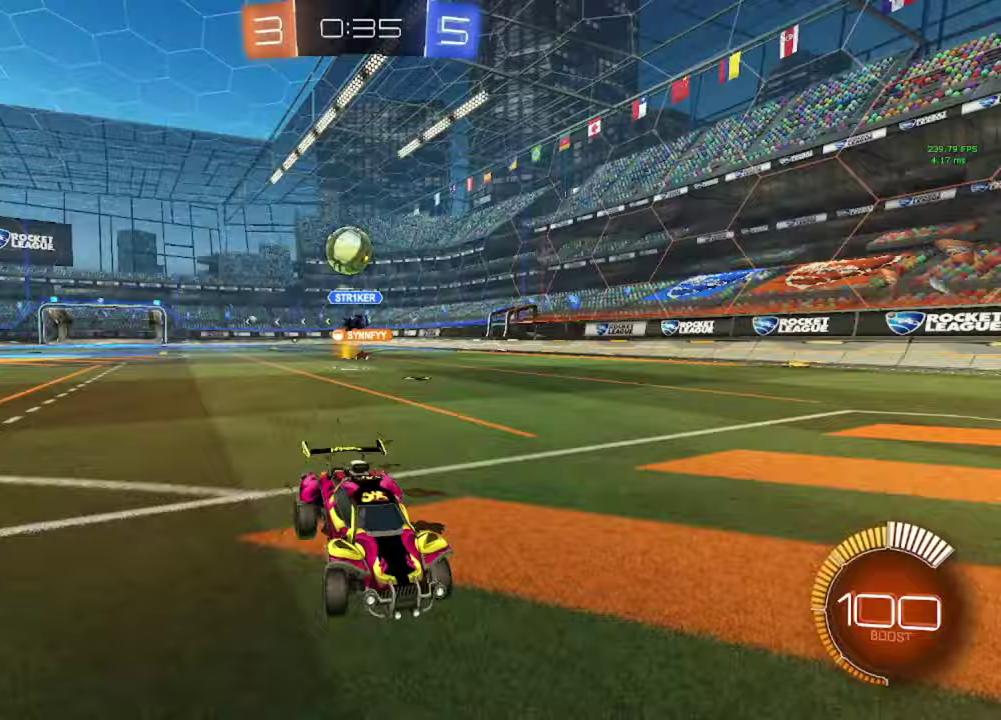
{"buttons": [], "left_stick": "center", "right_stick": "center", "events": [[33, "R2", "up"], [67, "left_stick", "center"]]}
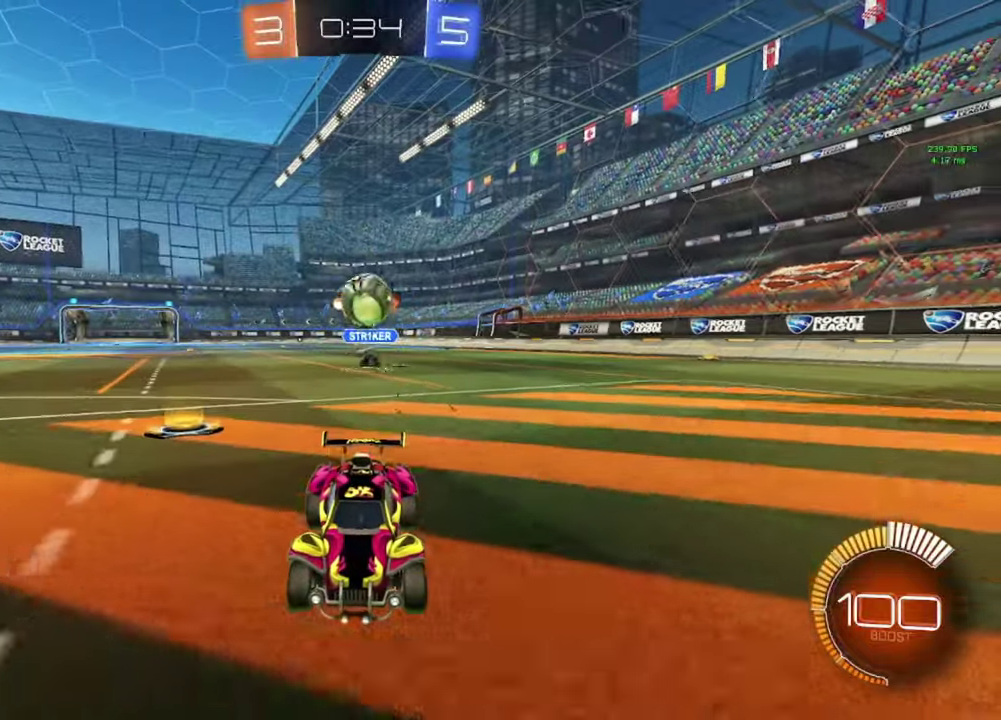
{"buttons": [], "left_stick": "center", "right_stick": "center", "events": [[317, "left_stick", "left"], [500, "left_stick", "center"]]}
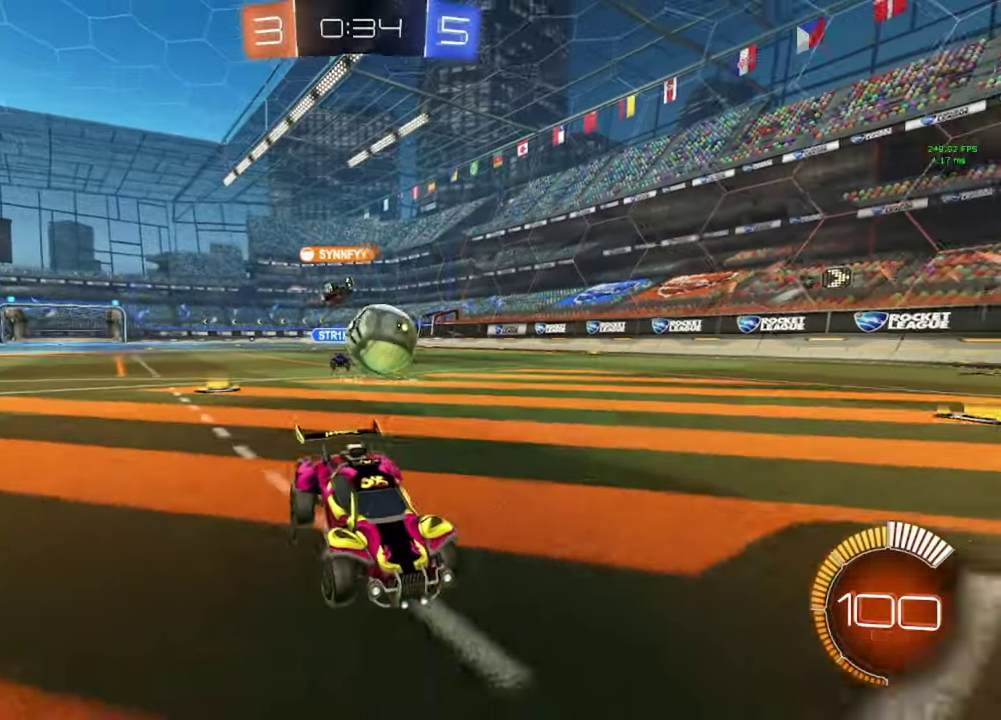
{"buttons": ["B"], "left_stick": "down", "right_stick": "center", "events": [[67, "left_stick", "left"], [150, "B", "down"], [233, "A", "down"], [317, "A", "up"], [333, "B", "up"], [400, "A", "down"], [400, "B", "down"], [483, "left_stick", "down"], [500, "A", "up"]]}
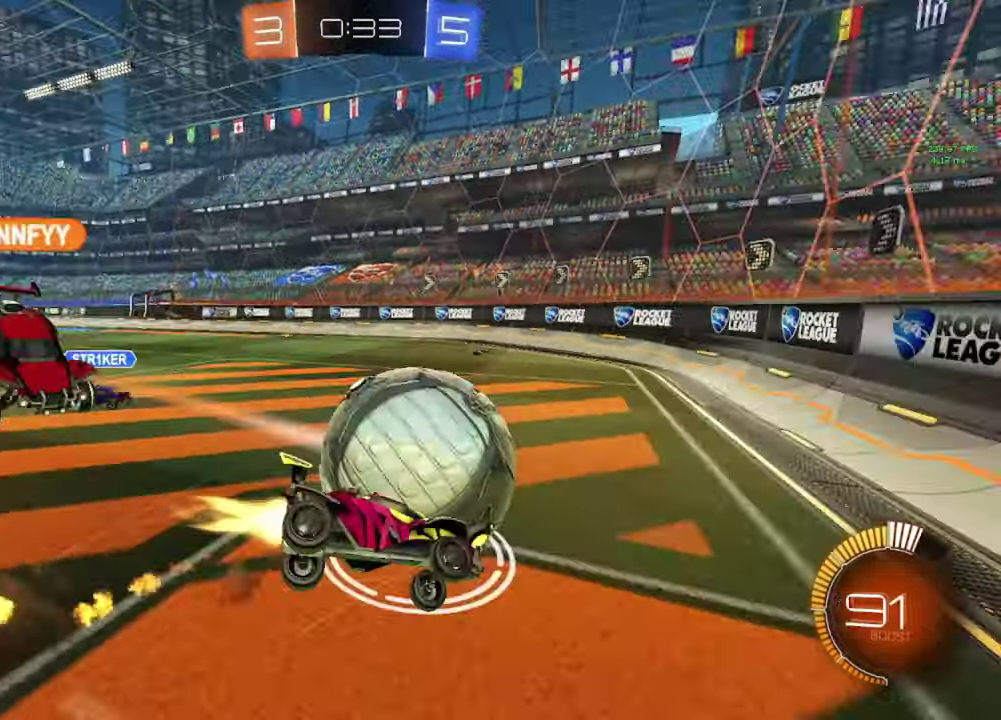
{"buttons": [], "left_stick": "left", "right_stick": "center", "events": [[33, "B", "up"], [167, "left_stick", "left"]]}
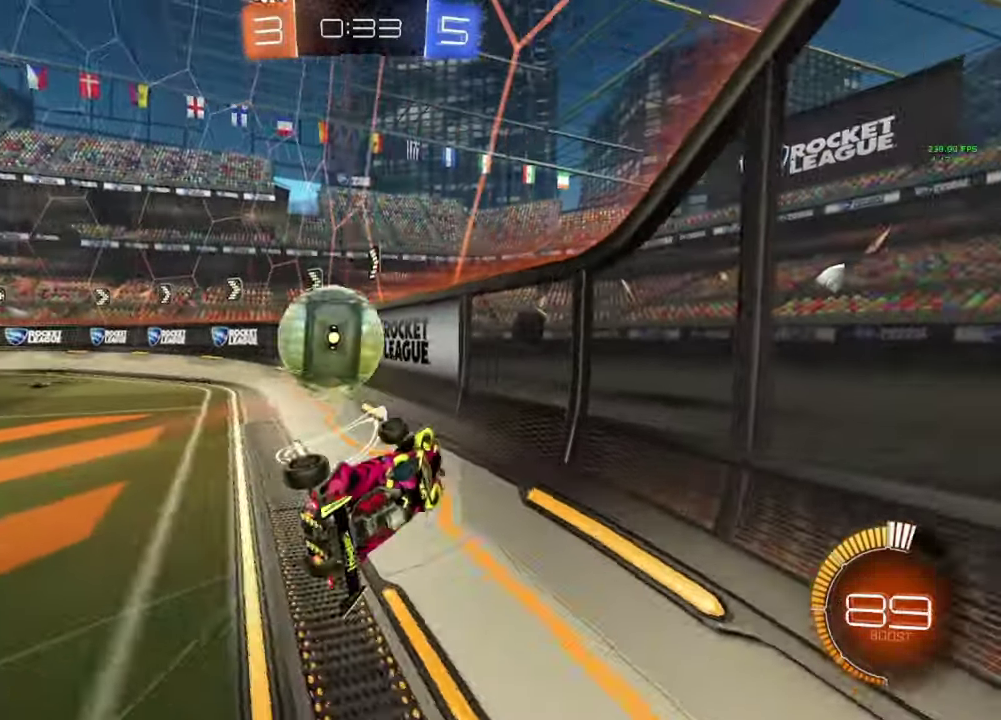
{"buttons": ["B", "R2"], "left_stick": "center", "right_stick": "center", "events": [[33, "R2", "down"], [133, "B", "down"], [450, "left_stick", "center"]]}
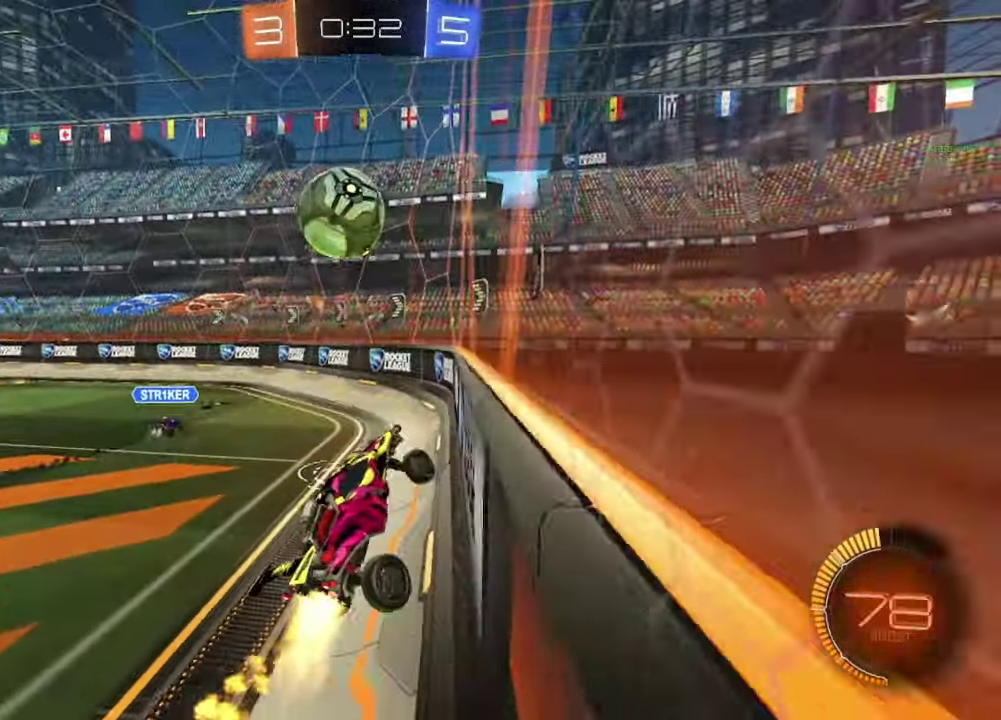
{"buttons": ["B", "R2"], "left_stick": "center", "right_stick": "center", "events": []}
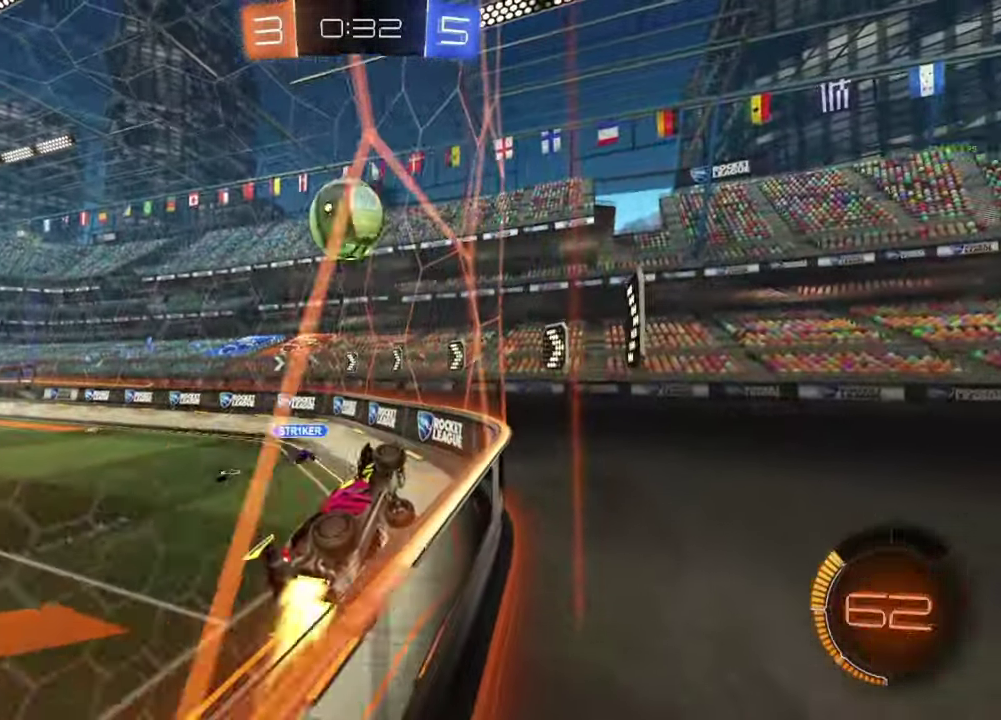
{"buttons": ["B", "R2"], "left_stick": "center", "right_stick": "center", "events": []}
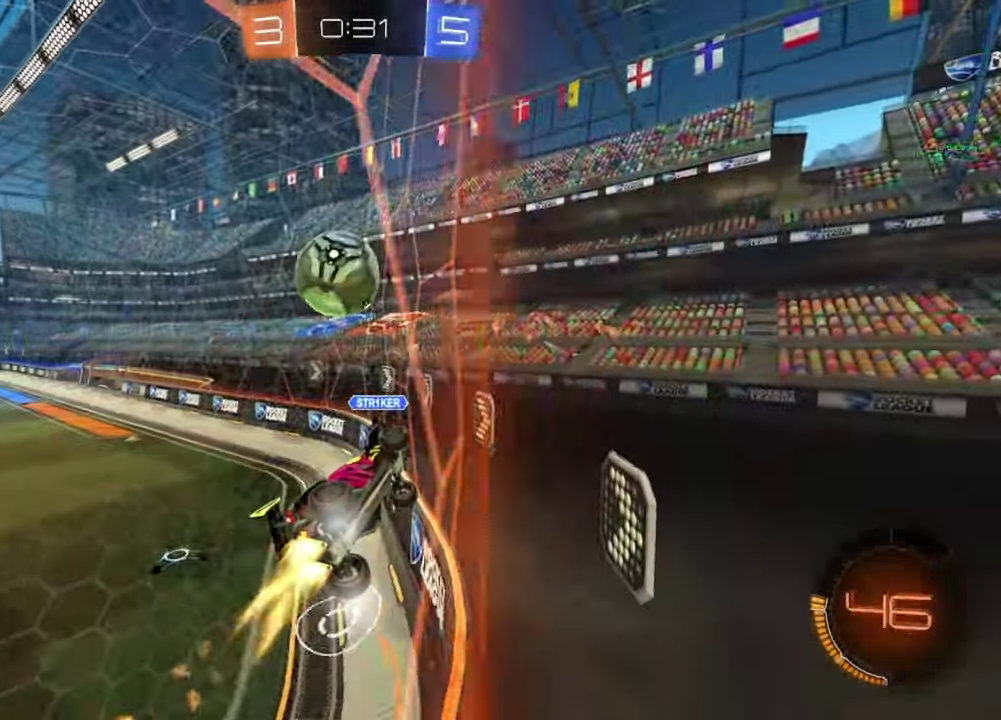
{"buttons": [], "left_stick": "center", "right_stick": "center", "events": [[217, "A", "down"], [283, "A", "up"], [283, "R2", "up"], [300, "B", "up"], [317, "left_stick", "left"], [350, "A", "down"], [350, "B", "down"], [450, "left_stick", "center"], [467, "A", "up"], [483, "B", "up"]]}
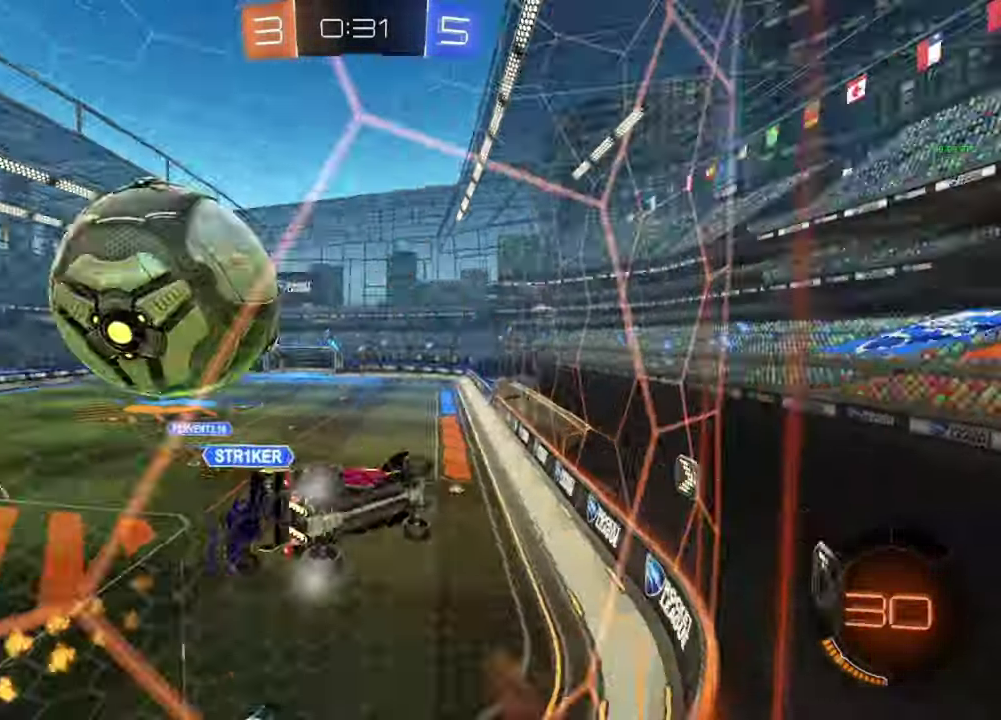
{"buttons": [], "left_stick": "left", "right_stick": "center", "events": [[300, "Y", "down"], [383, "Y", "up"], [417, "left_stick", "left"]]}
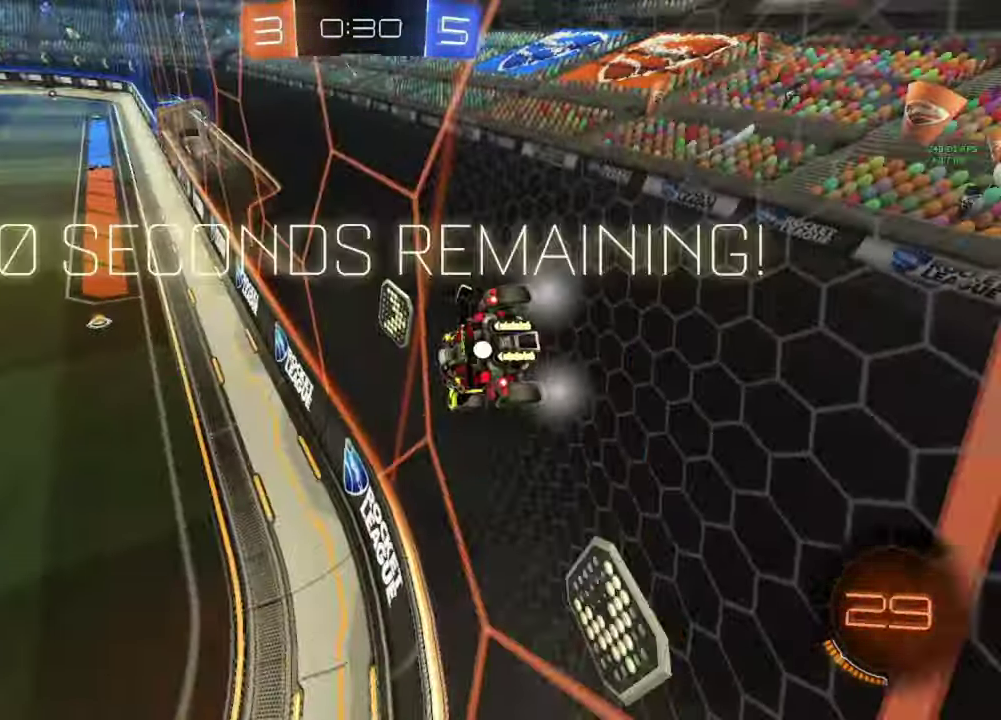
{"buttons": ["R2"], "left_stick": "left", "right_stick": "center", "events": [[67, "R2", "down"], [200, "Y", "down"], [300, "Y", "up"]]}